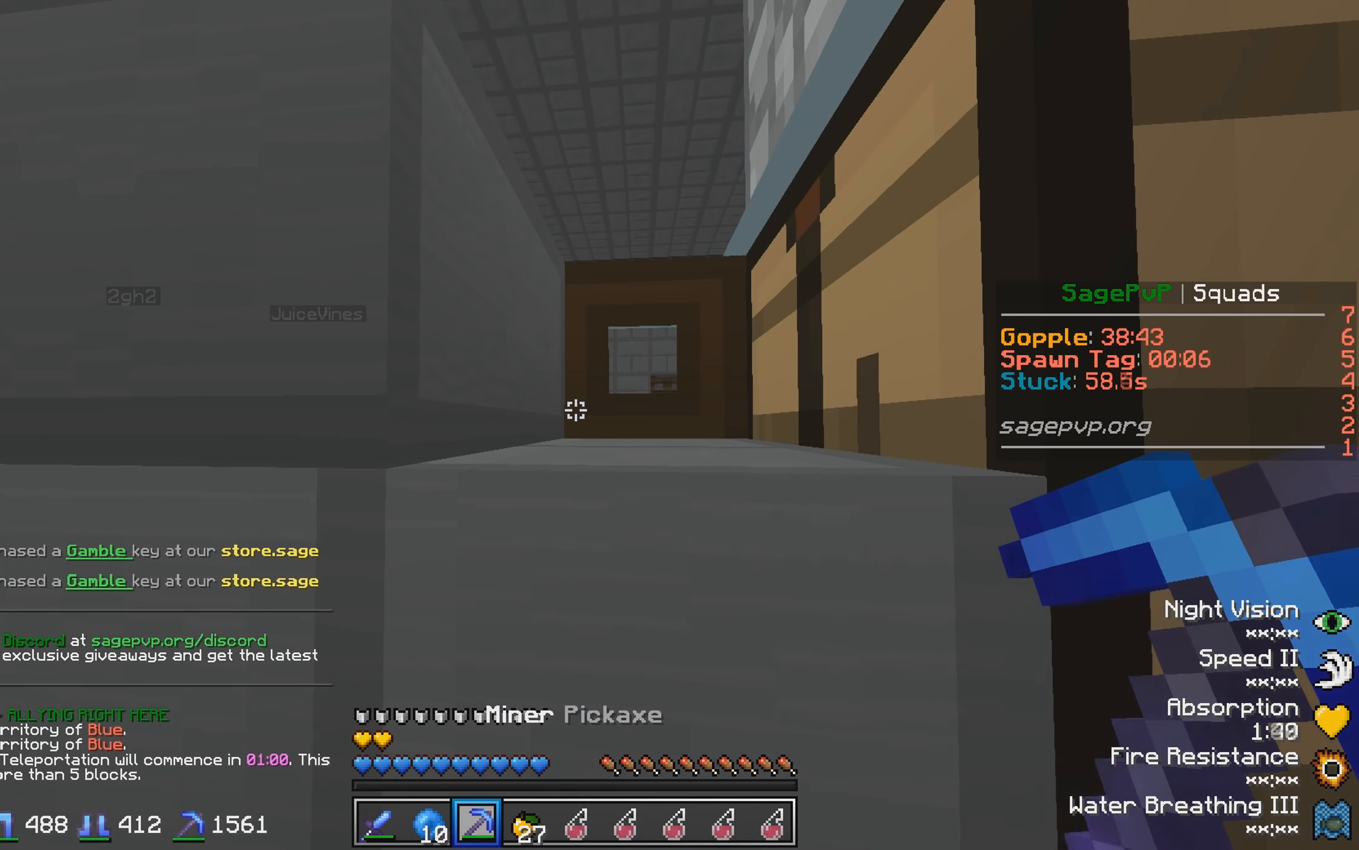
Gameplay with keyboard; each line is a JSON object with the keys held at the frame after it. "events" lists presses ("down") and releases ("up") of "a", "d", "s" and "w" between this image and that frame as [ms after this image, input, new state], when the widget could be followed in between. No other keys are recorded. Mouse input is not recorded.
{"keys": [], "events": []}
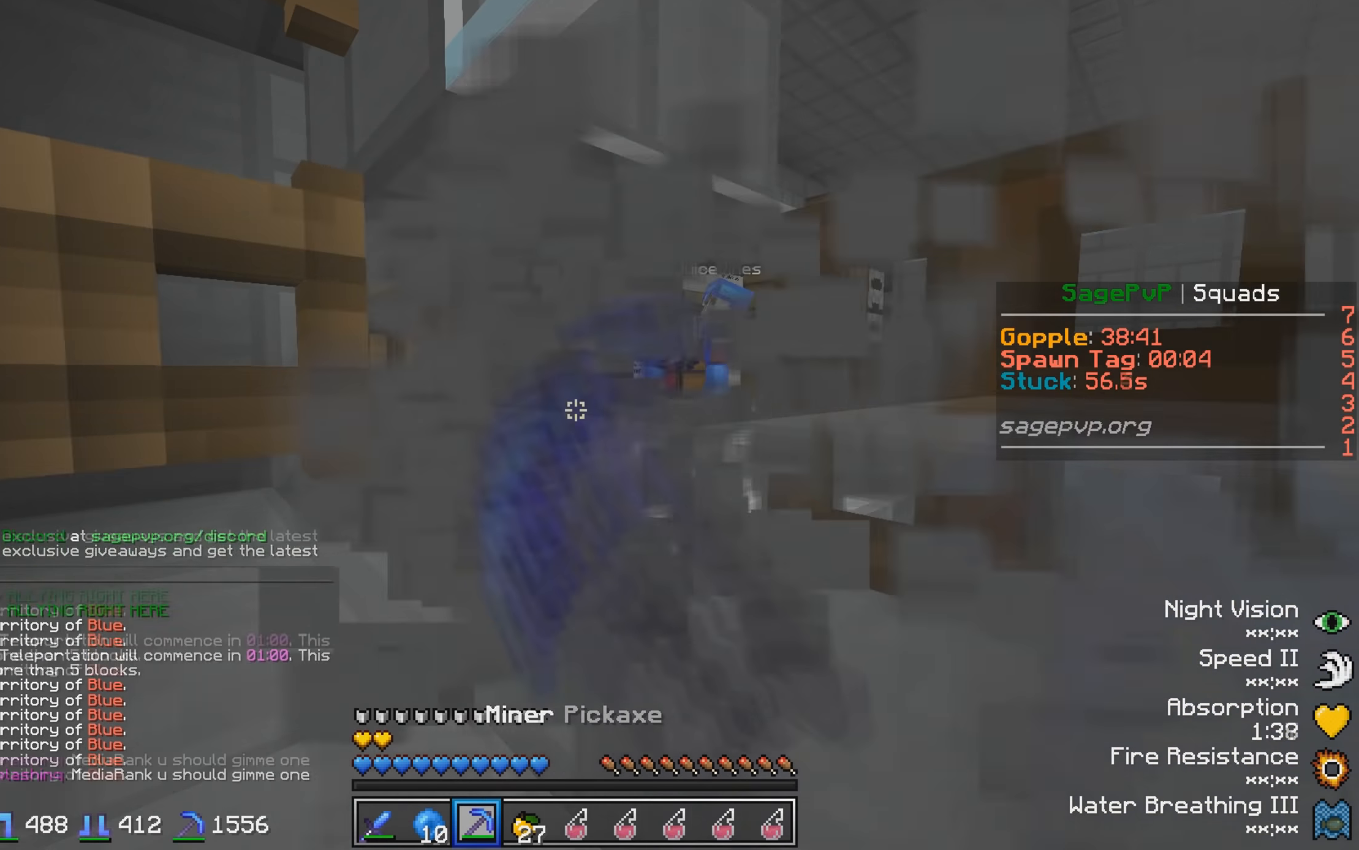
{"keys": [], "events": []}
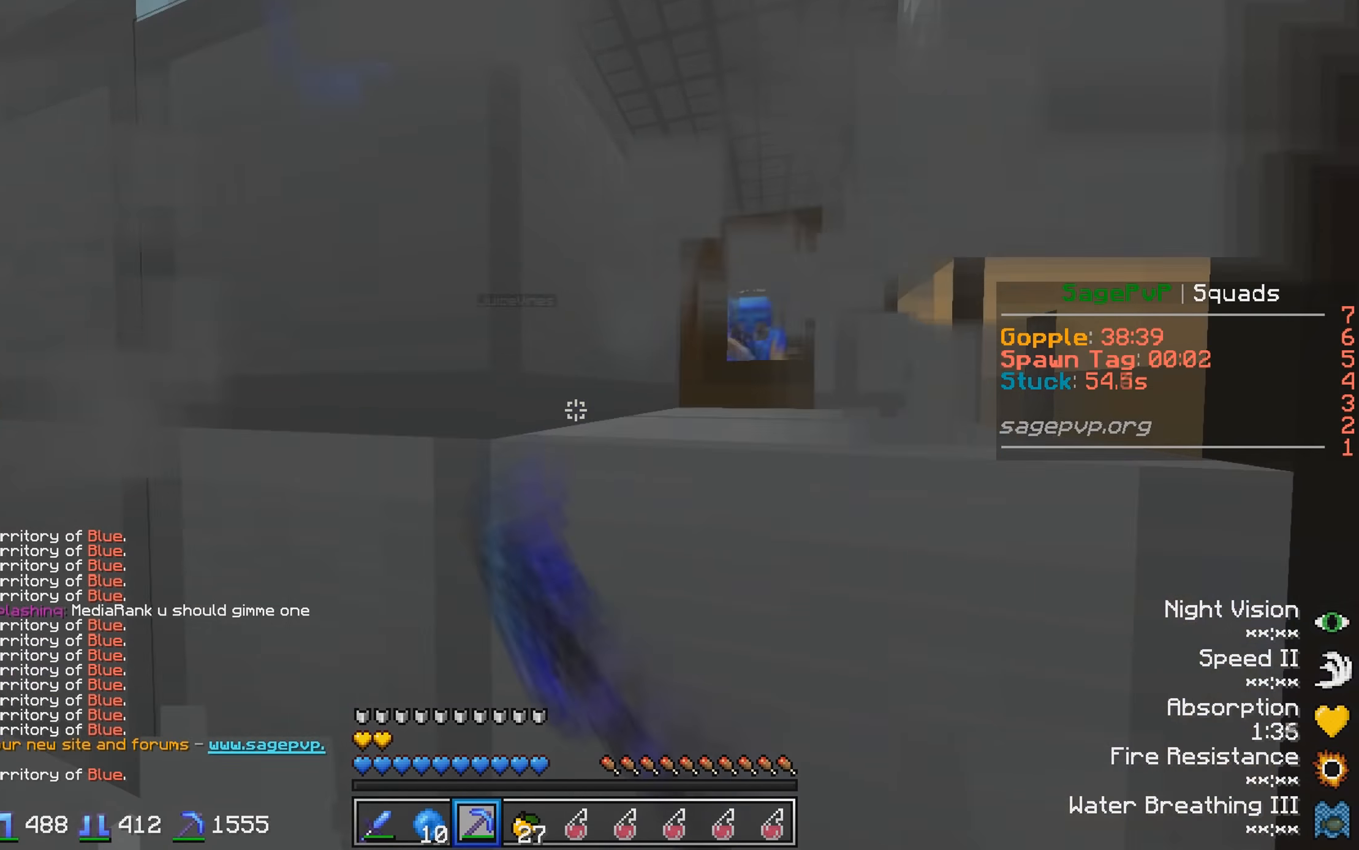
{"keys": [], "events": []}
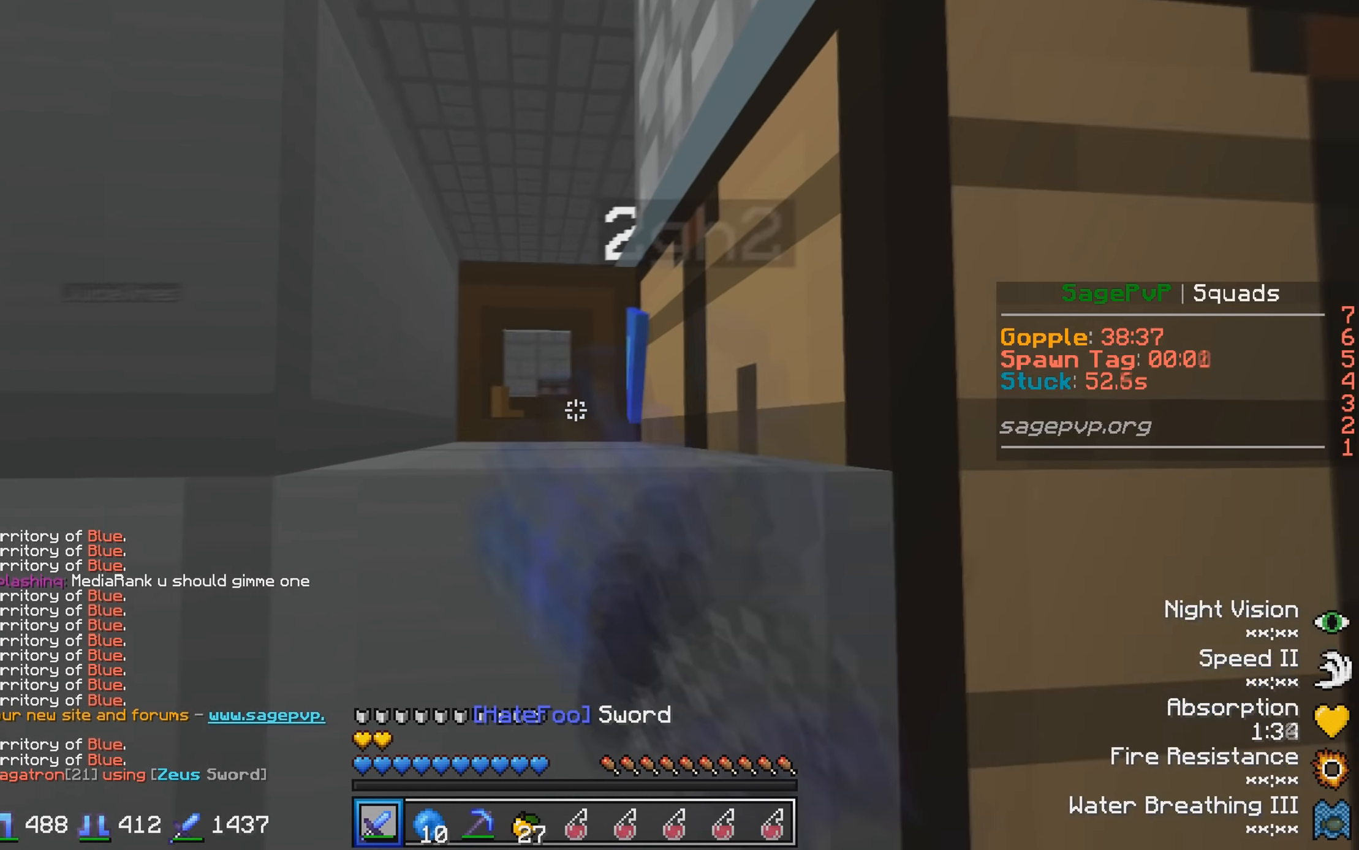
{"keys": [], "events": []}
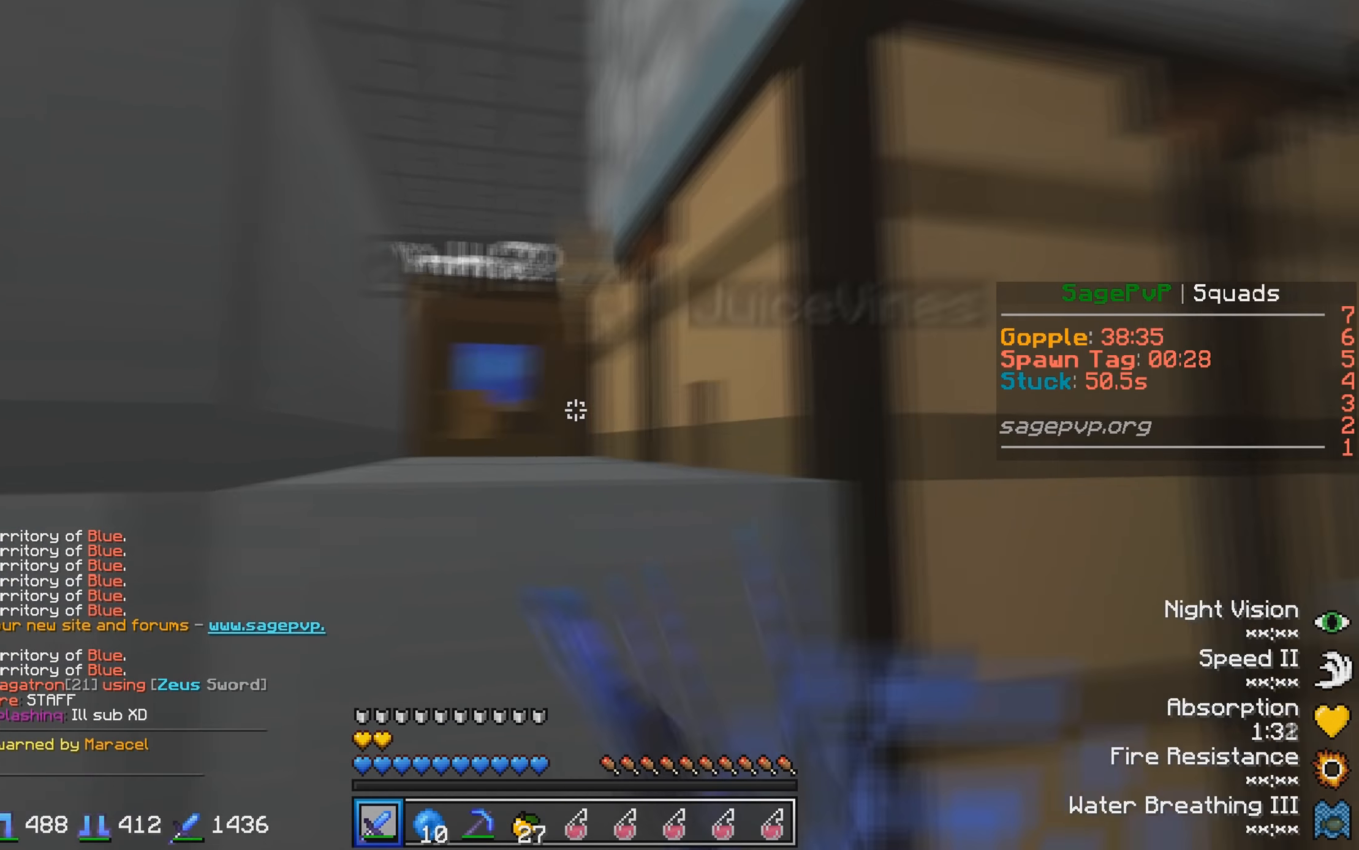
{"keys": [], "events": []}
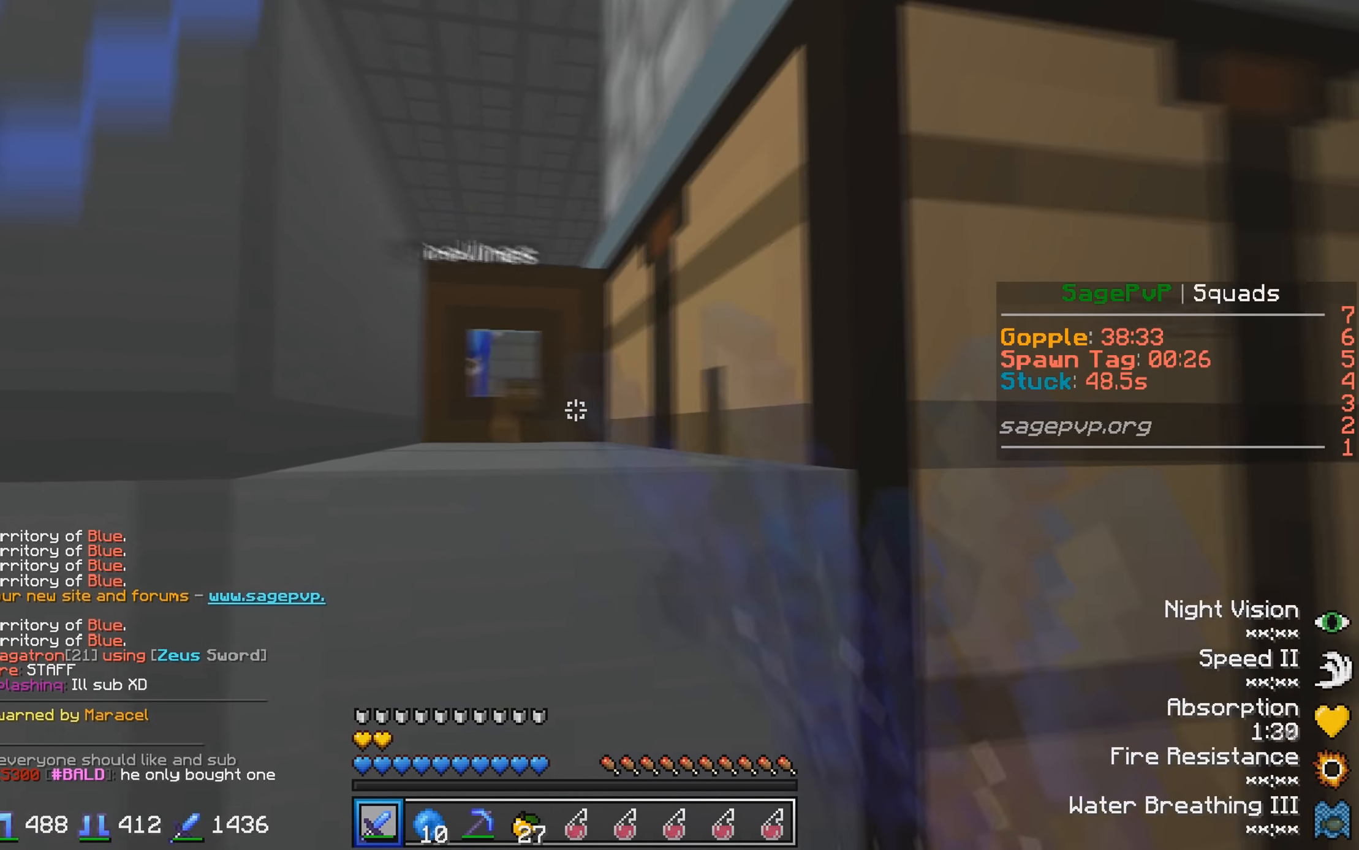
{"keys": [], "events": [[333, "a", "down"], [366, "a", "up"]]}
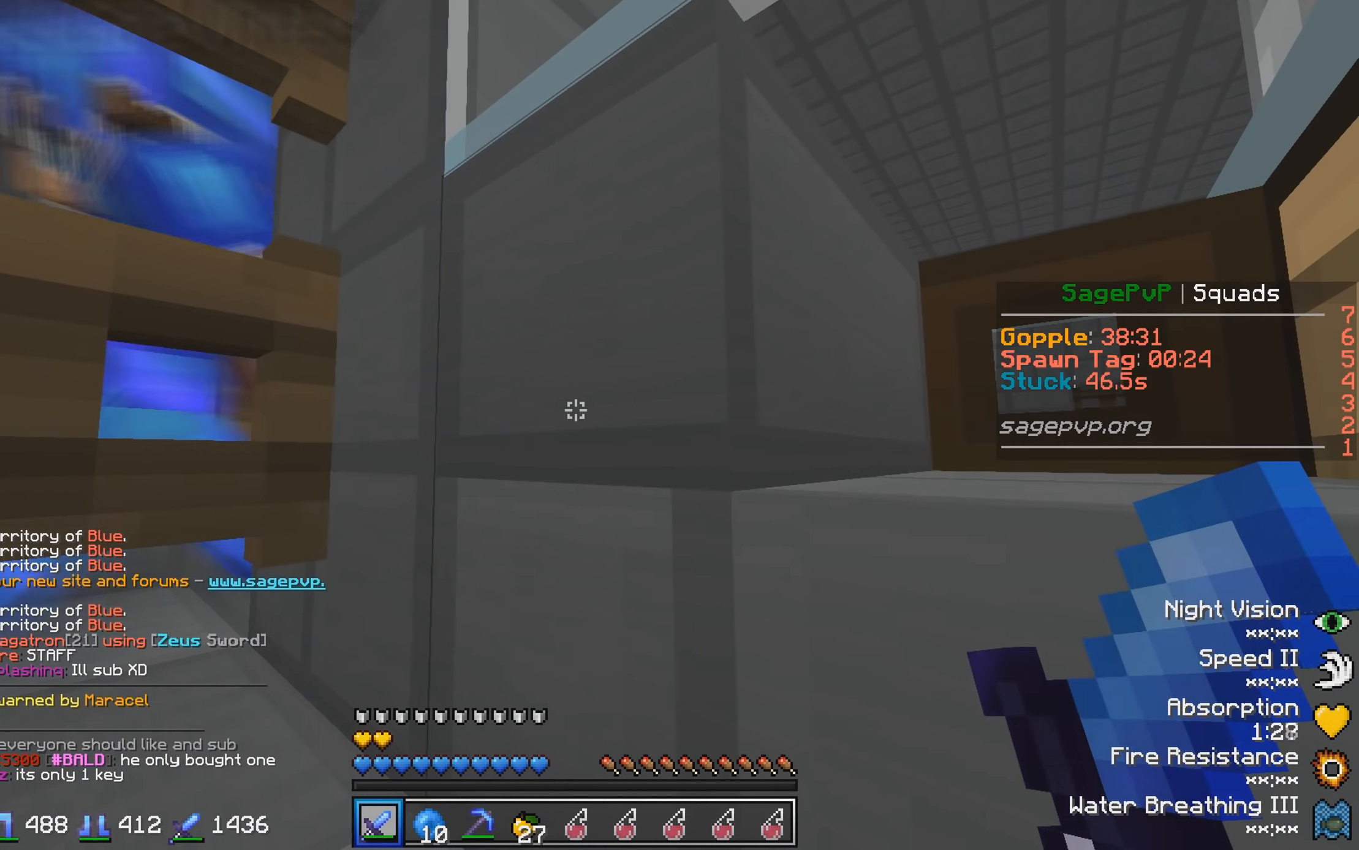
{"keys": [], "events": [[333, "w", "down"], [416, "w", "up"]]}
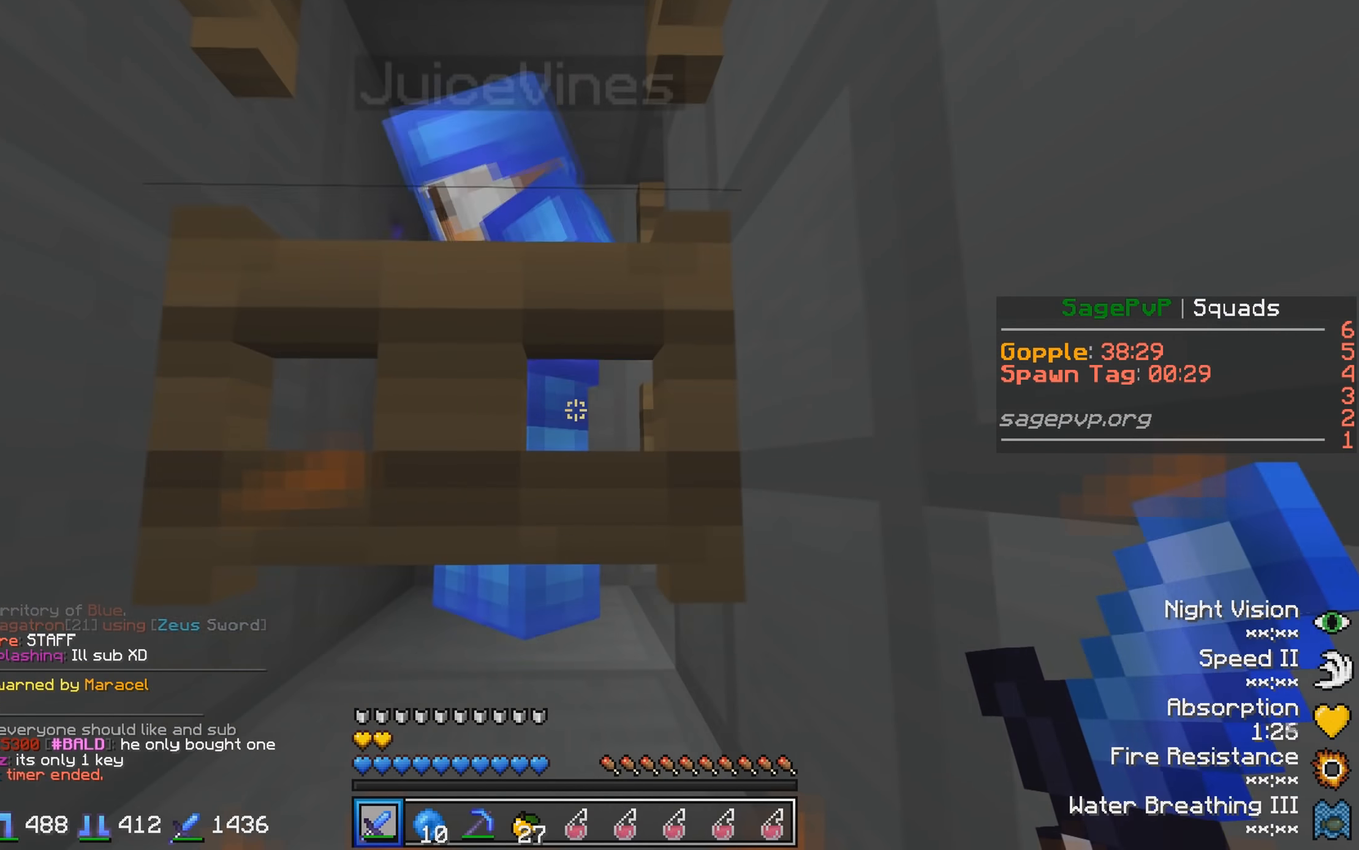
{"keys": ["d", "w"], "events": [[433, "d", "down"], [483, "w", "down"]]}
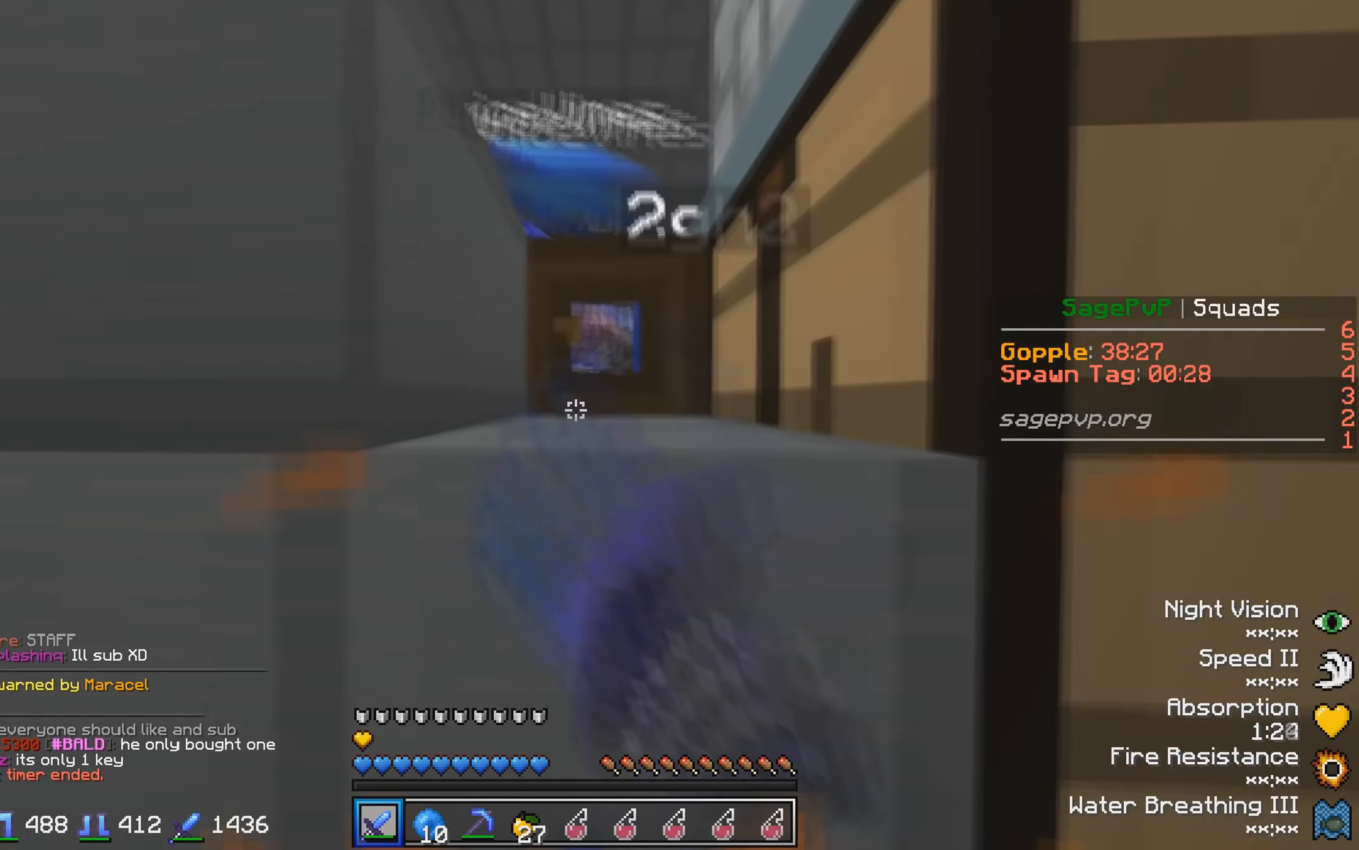
{"keys": []}